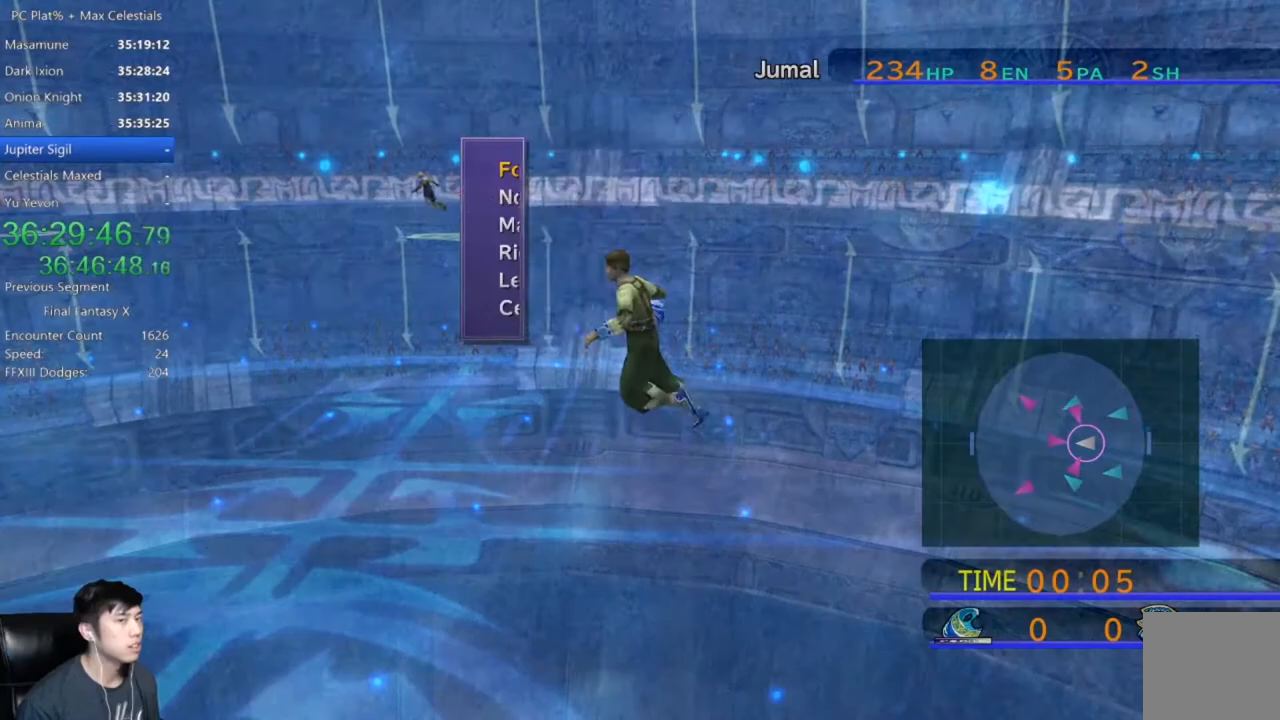
Gameplay with a controller (Xbox layout); each line is a JSON object with the inputs held at the frame after it. "events" lists button and stick changes between this image and that frame as [ms after this image, input, new state], when the widget could be followed in between.
{"buttons": [], "left_stick": "right", "right_stick": "center", "events": []}
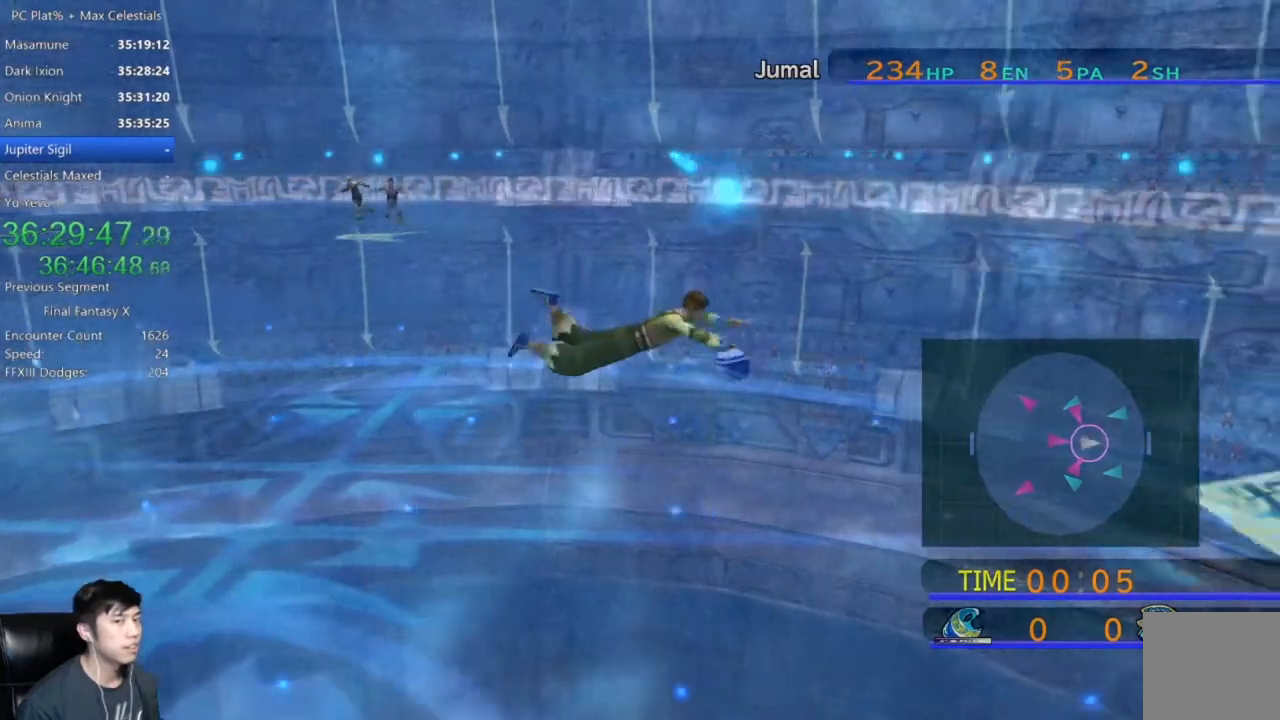
{"buttons": [], "left_stick": "right", "right_stick": "center", "events": []}
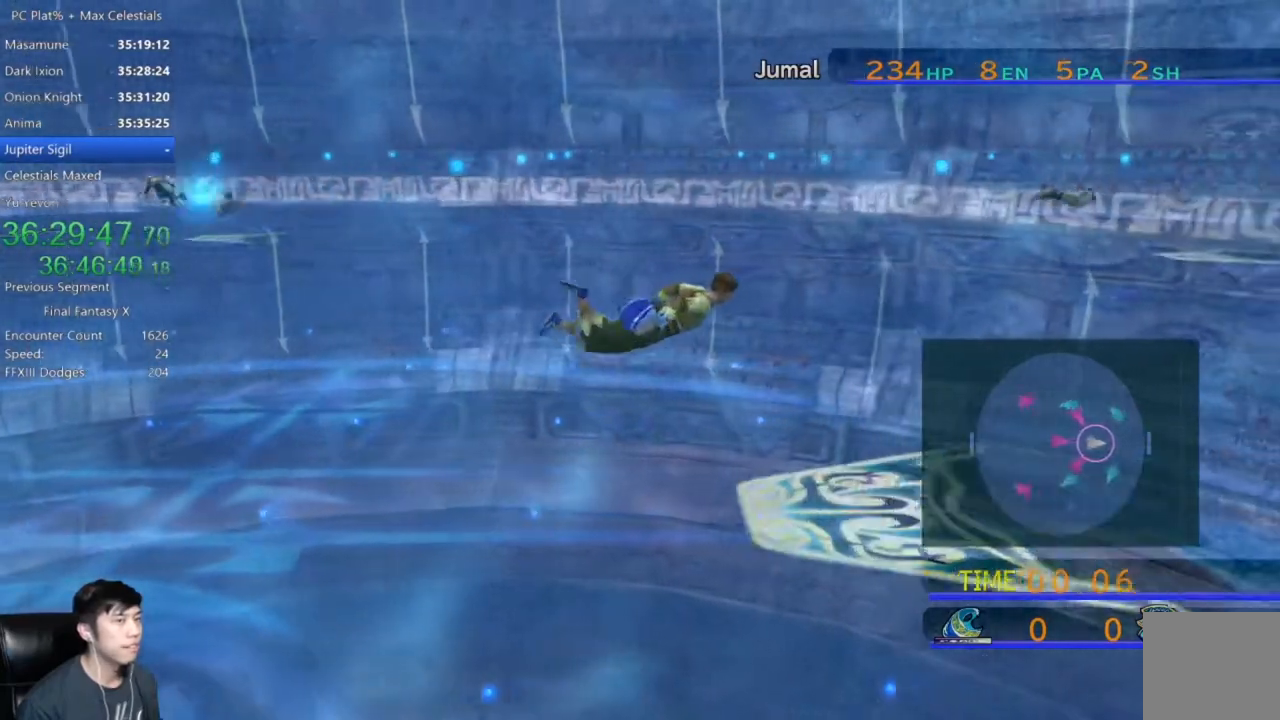
{"buttons": [], "left_stick": "right", "right_stick": "center", "events": []}
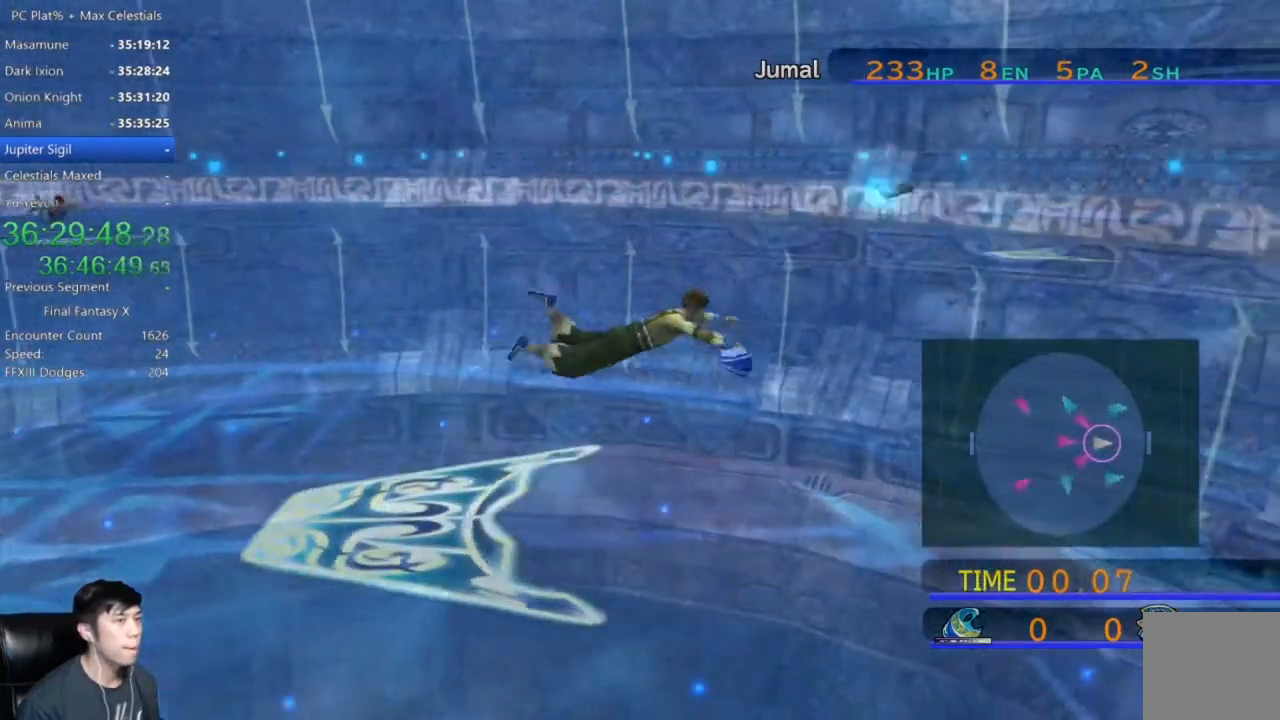
{"buttons": [], "left_stick": "right", "right_stick": "center", "events": []}
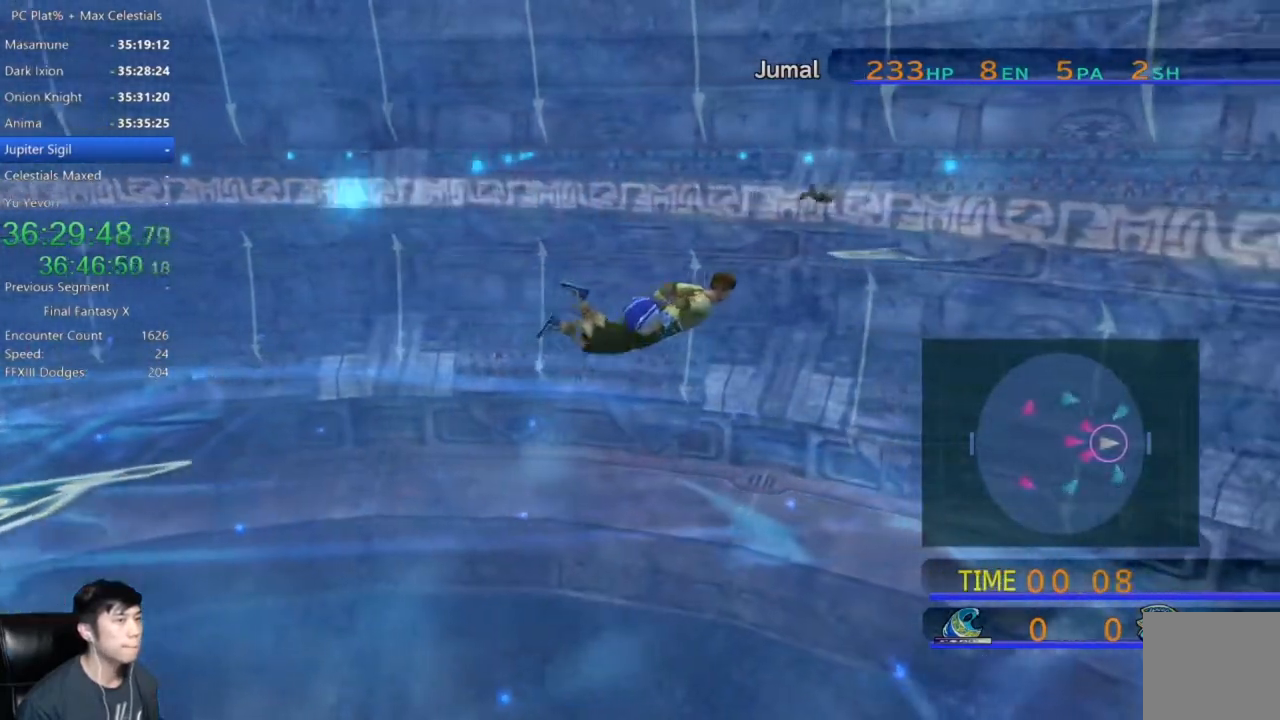
{"buttons": [], "left_stick": "right", "right_stick": "center", "events": []}
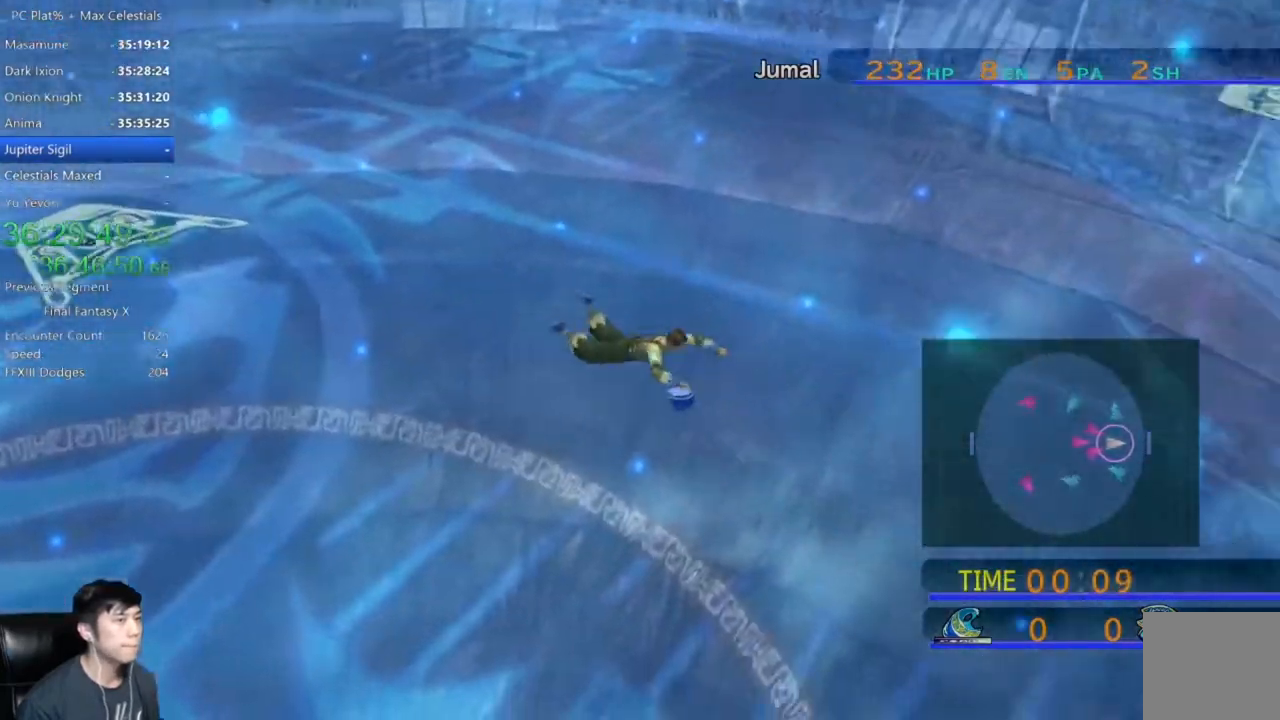
{"buttons": [], "left_stick": "right", "right_stick": "center", "events": []}
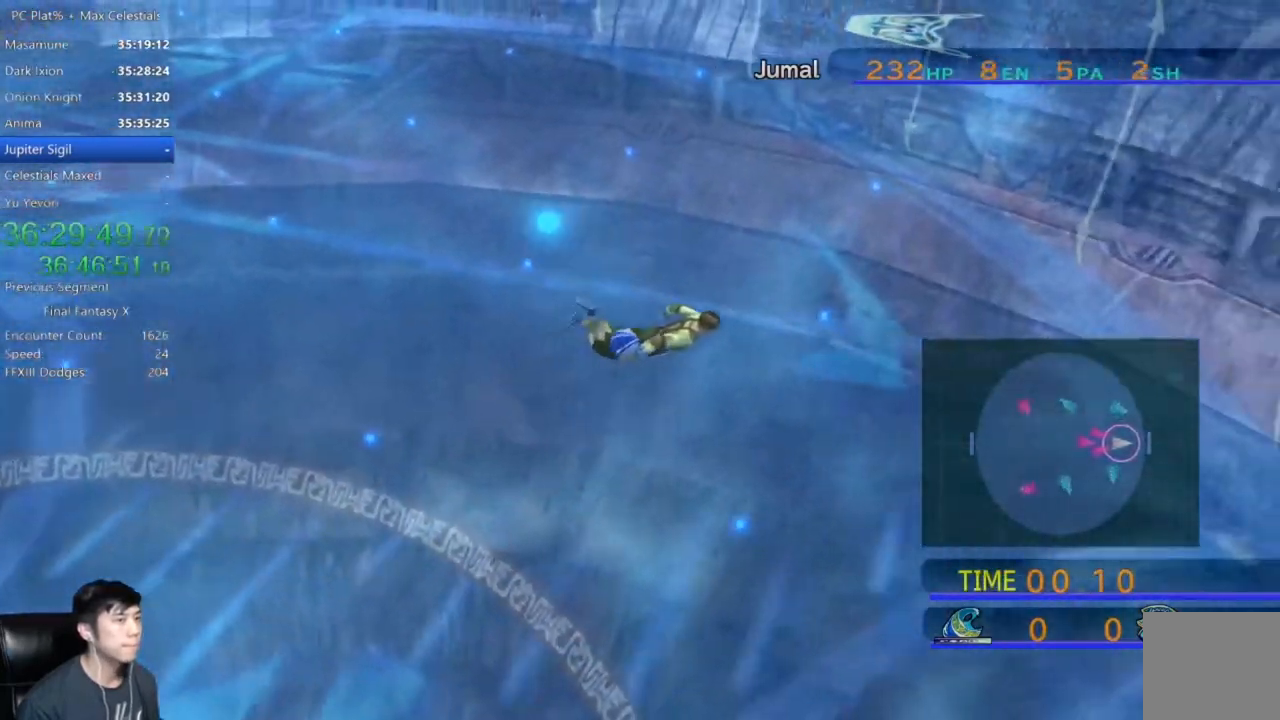
{"buttons": [], "left_stick": "right", "right_stick": "center", "events": []}
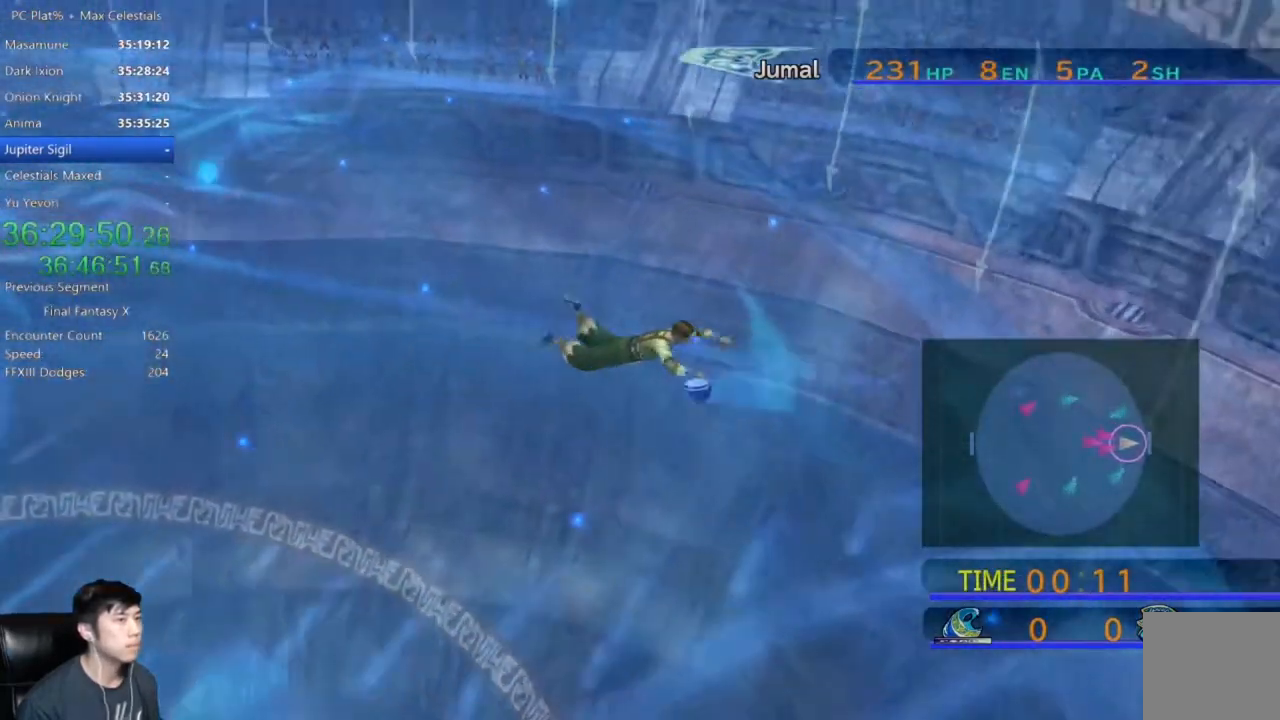
{"buttons": [], "left_stick": "right", "right_stick": "center", "events": []}
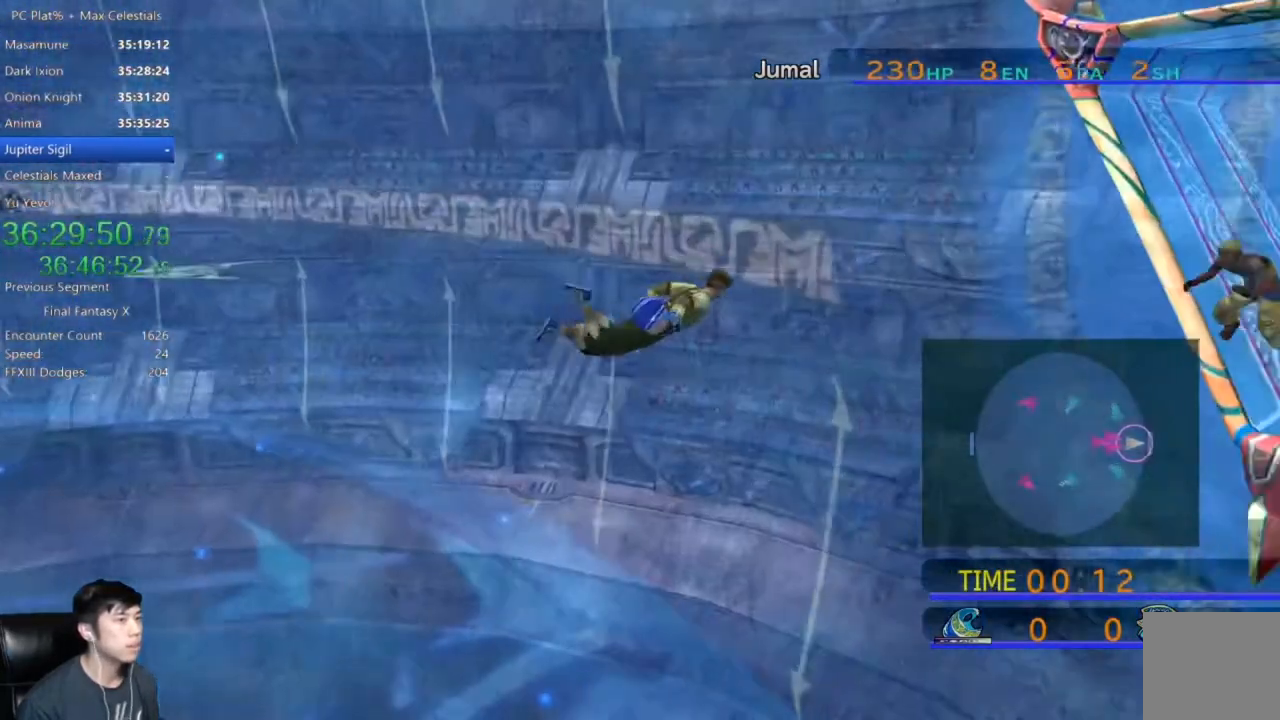
{"buttons": [], "left_stick": "center", "right_stick": "center", "events": [[501, "left_stick", "center"]]}
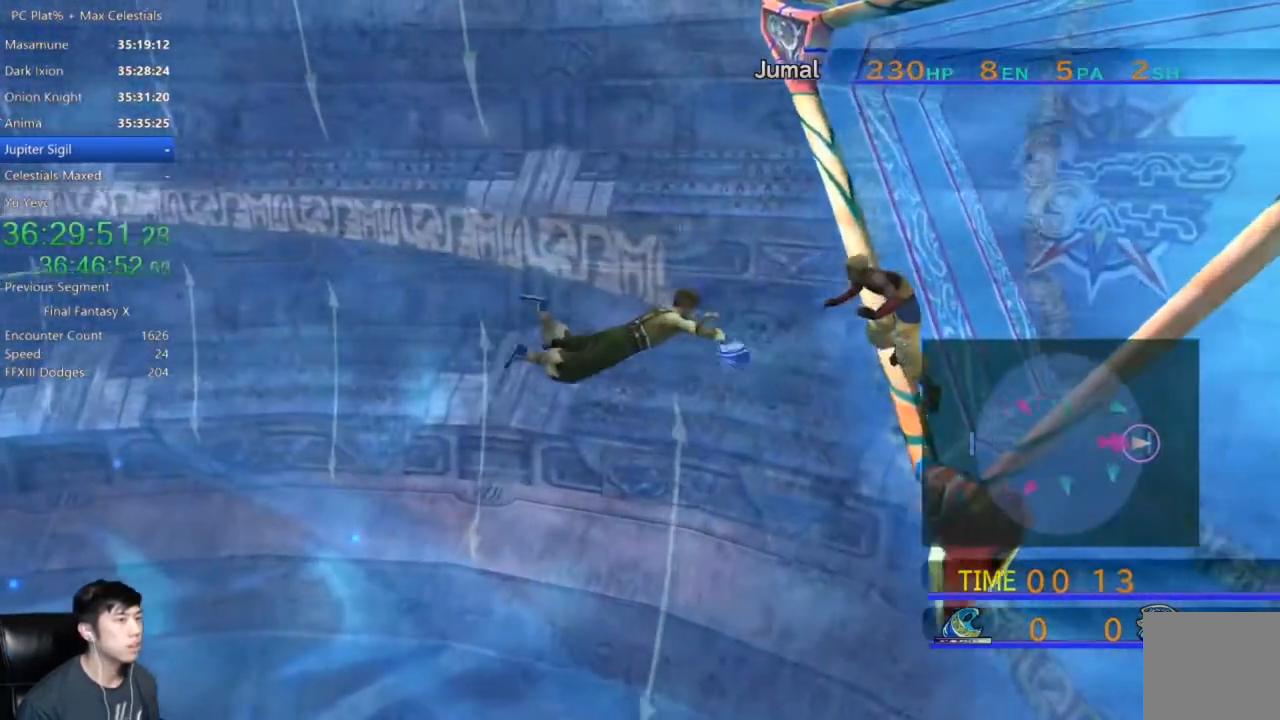
{"buttons": [], "left_stick": "center", "right_stick": "center", "events": [[300, "left_stick", "down-left"], [400, "left_stick", "center"]]}
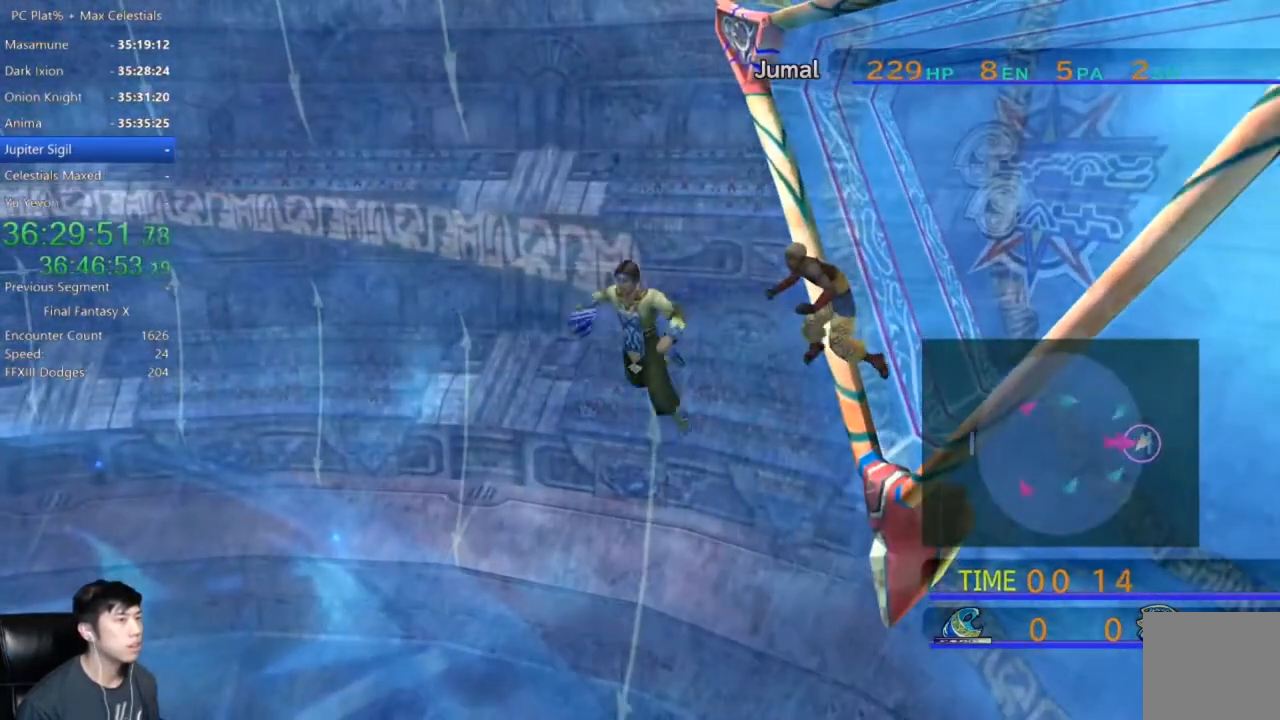
{"buttons": [], "left_stick": "center", "right_stick": "center", "events": []}
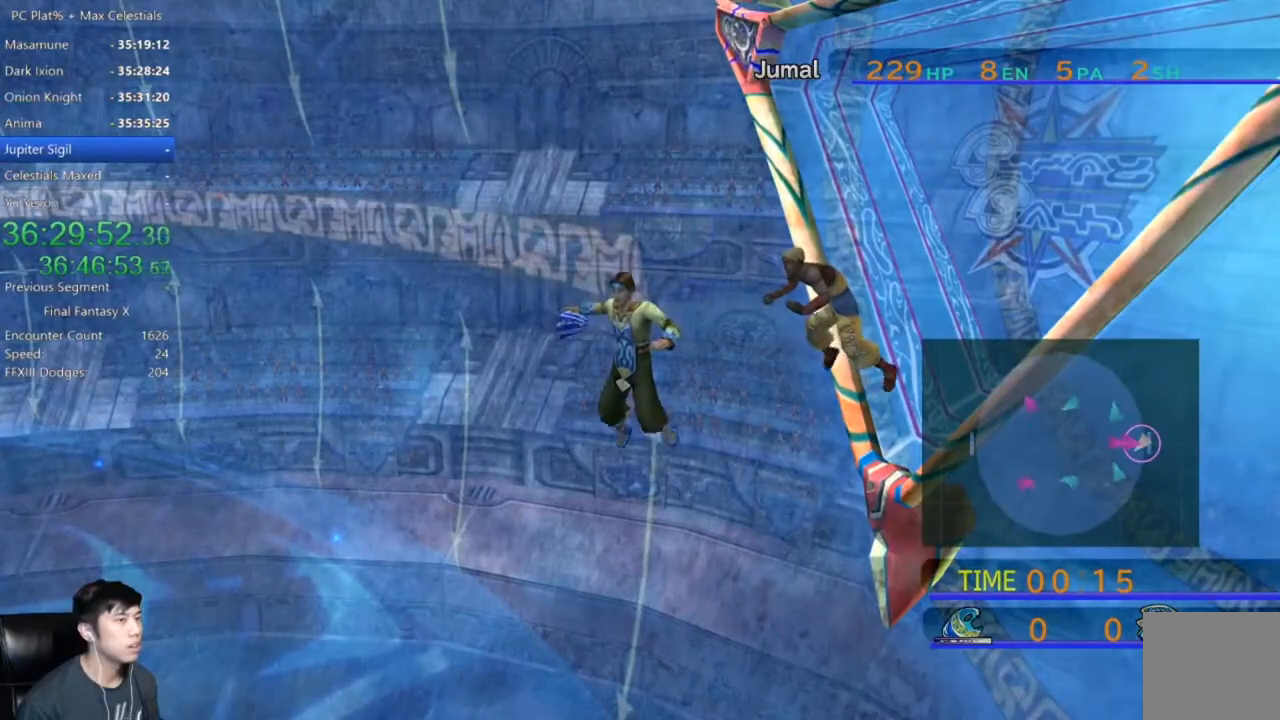
{"buttons": [], "left_stick": "center", "right_stick": "center", "events": []}
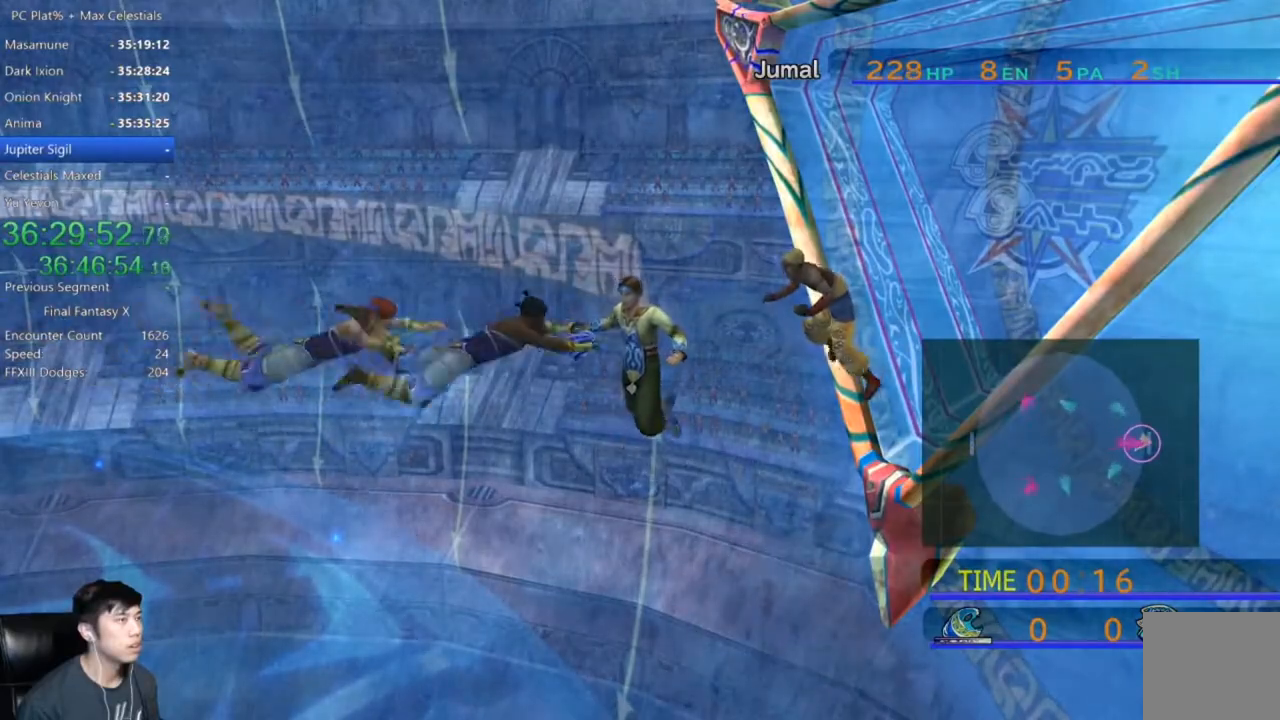
{"buttons": [], "left_stick": "center", "right_stick": "center", "events": []}